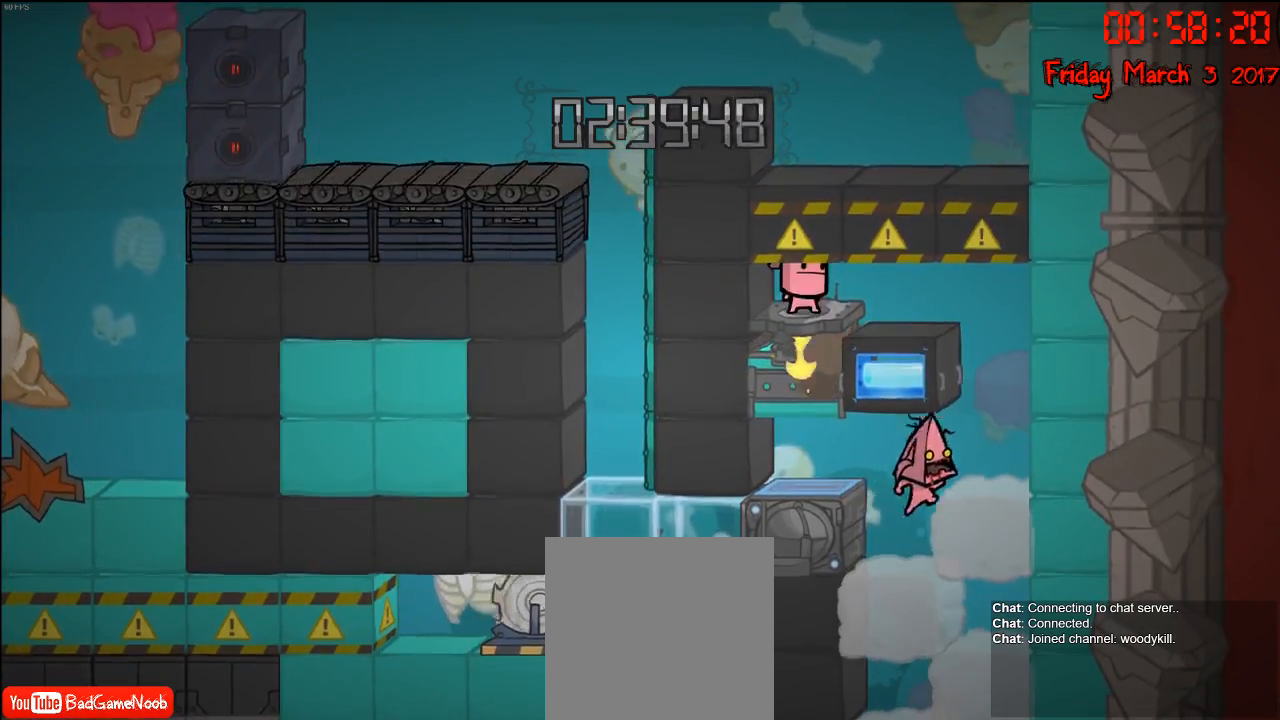
Gameplay with a controller (Xbox layout); each line is a JSON object with the inputs held at the frame after it. "events" lists button and stick changes between this image and that frame as [ms after this image, input, new state], when the widget could be followed in between.
{"buttons": [], "left_stick": "center", "right_stick": "center", "events": [[50, "left_stick", "left"], [200, "left_stick", "center"], [267, "left_stick", "right"], [383, "left_stick", "center"]]}
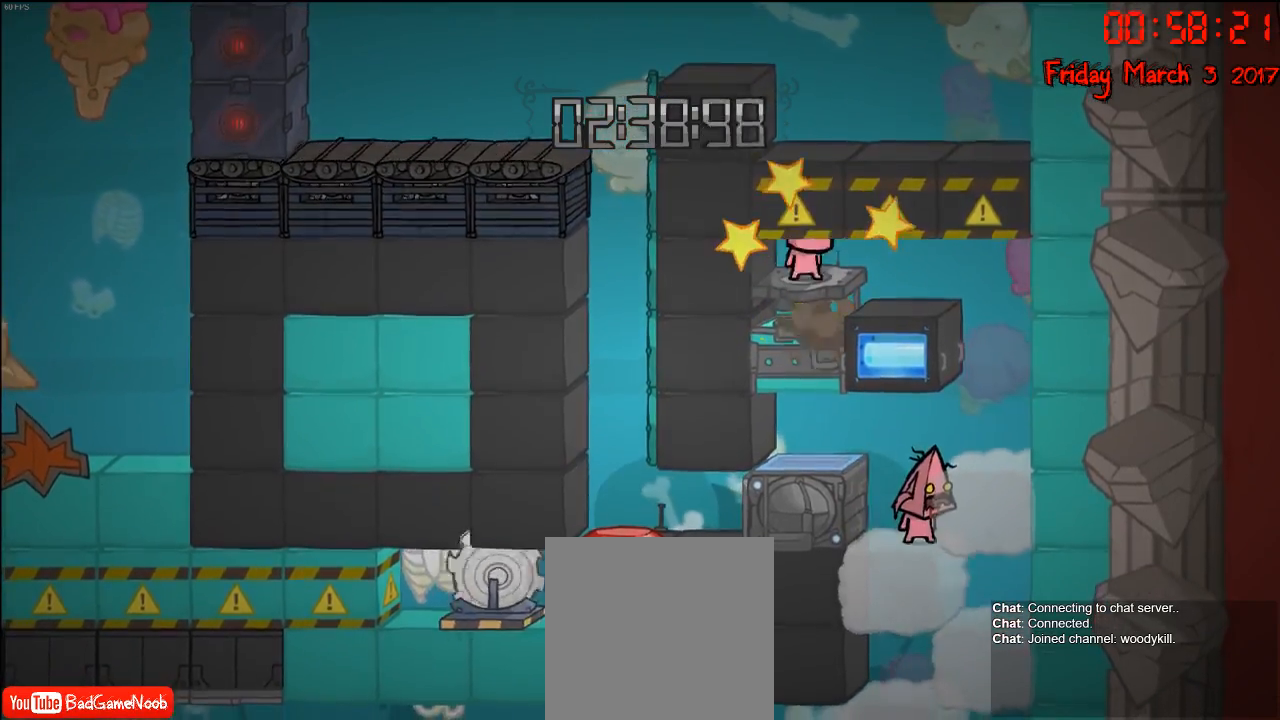
{"buttons": ["A"], "left_stick": "right", "right_stick": "center", "events": [[150, "left_stick", "left"], [267, "left_stick", "center"], [317, "left_stick", "right"], [383, "A", "down"]]}
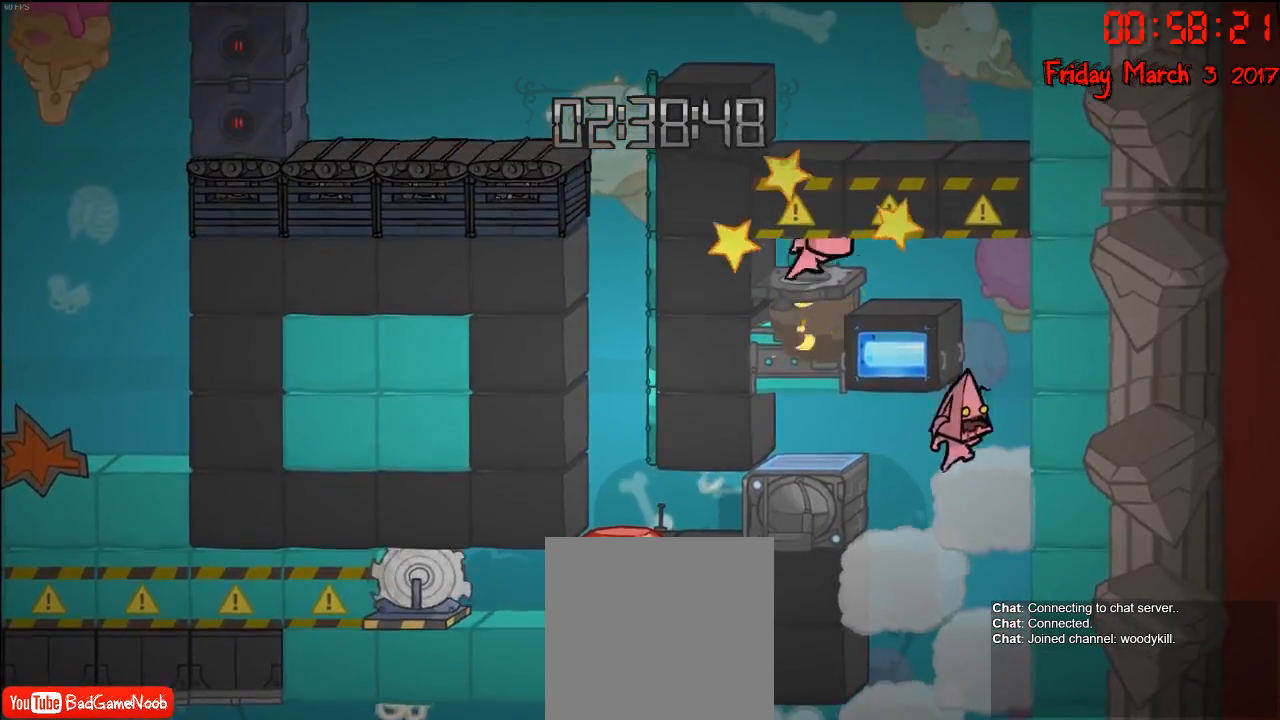
{"buttons": [], "left_stick": "left", "right_stick": "center", "events": [[33, "A", "up"], [217, "left_stick", "center"], [367, "A", "down"], [367, "left_stick", "left"], [500, "A", "up"]]}
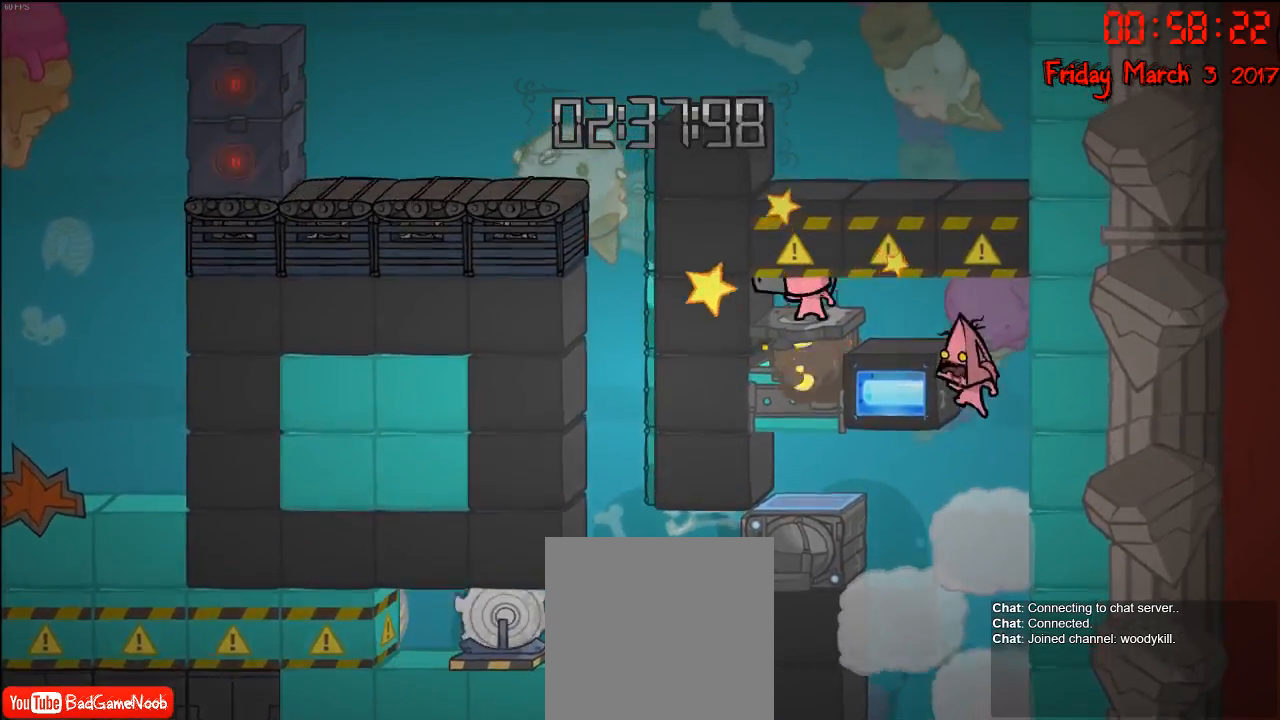
{"buttons": [], "left_stick": "center", "right_stick": "center", "events": [[33, "left_stick", "center"], [83, "A", "down"], [133, "left_stick", "left"], [217, "A", "up"], [483, "left_stick", "center"]]}
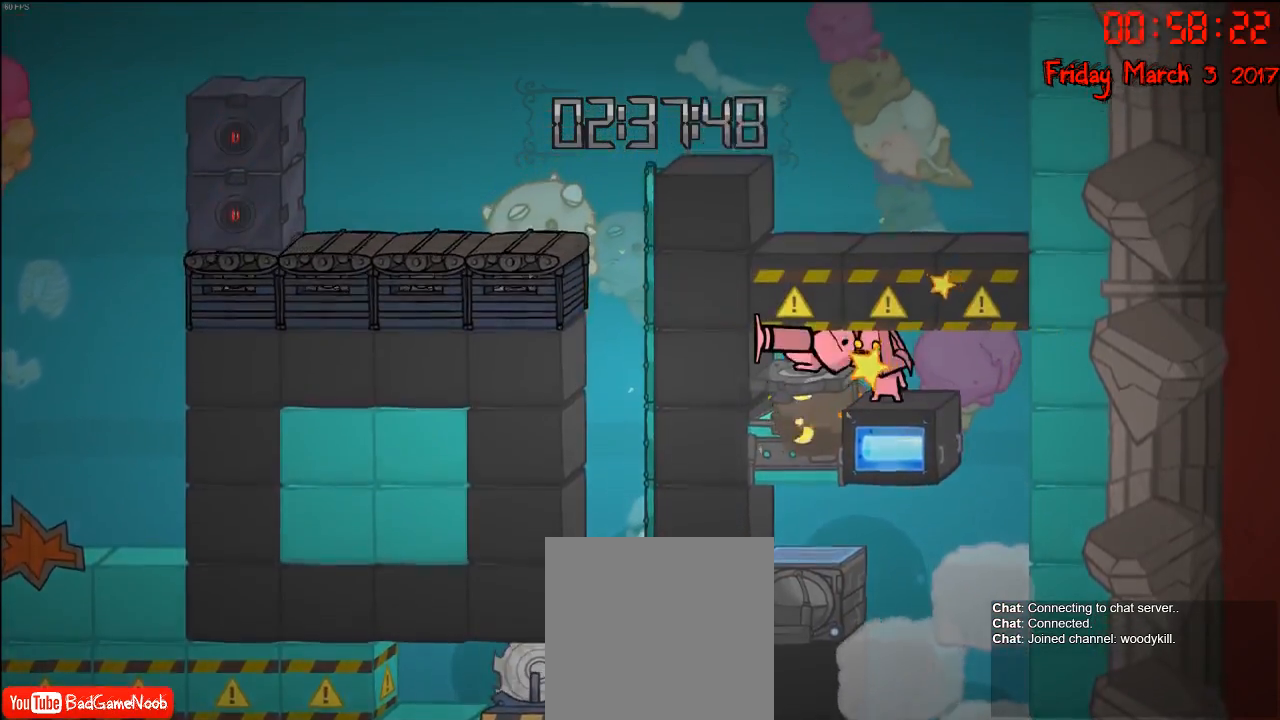
{"buttons": [], "left_stick": "left", "right_stick": "center", "events": [[67, "A", "down"], [150, "left_stick", "left"], [183, "A", "up"], [250, "A", "down"], [367, "A", "up"], [383, "left_stick", "right"], [433, "A", "down"], [483, "A", "up"], [500, "left_stick", "left"]]}
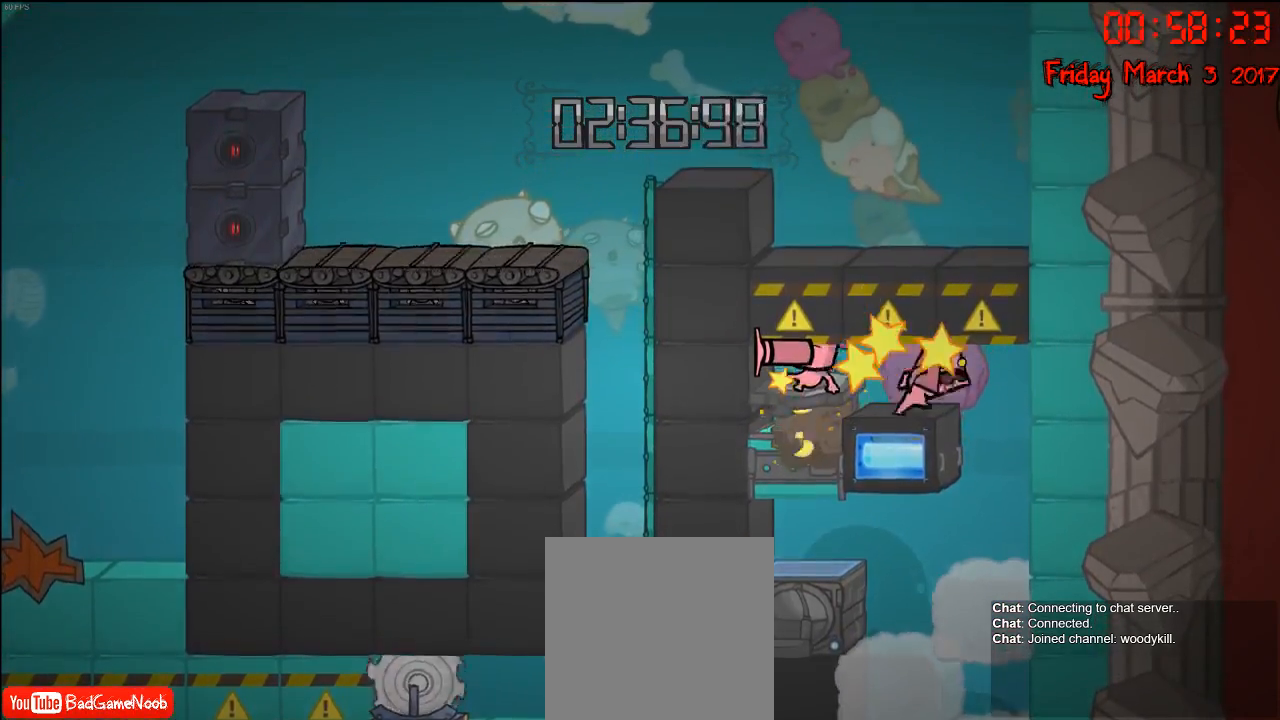
{"buttons": [], "left_stick": "left", "right_stick": "center", "events": [[67, "A", "down"], [167, "A", "up"], [233, "A", "down"], [283, "left_stick", "right"], [317, "A", "up"], [450, "left_stick", "left"]]}
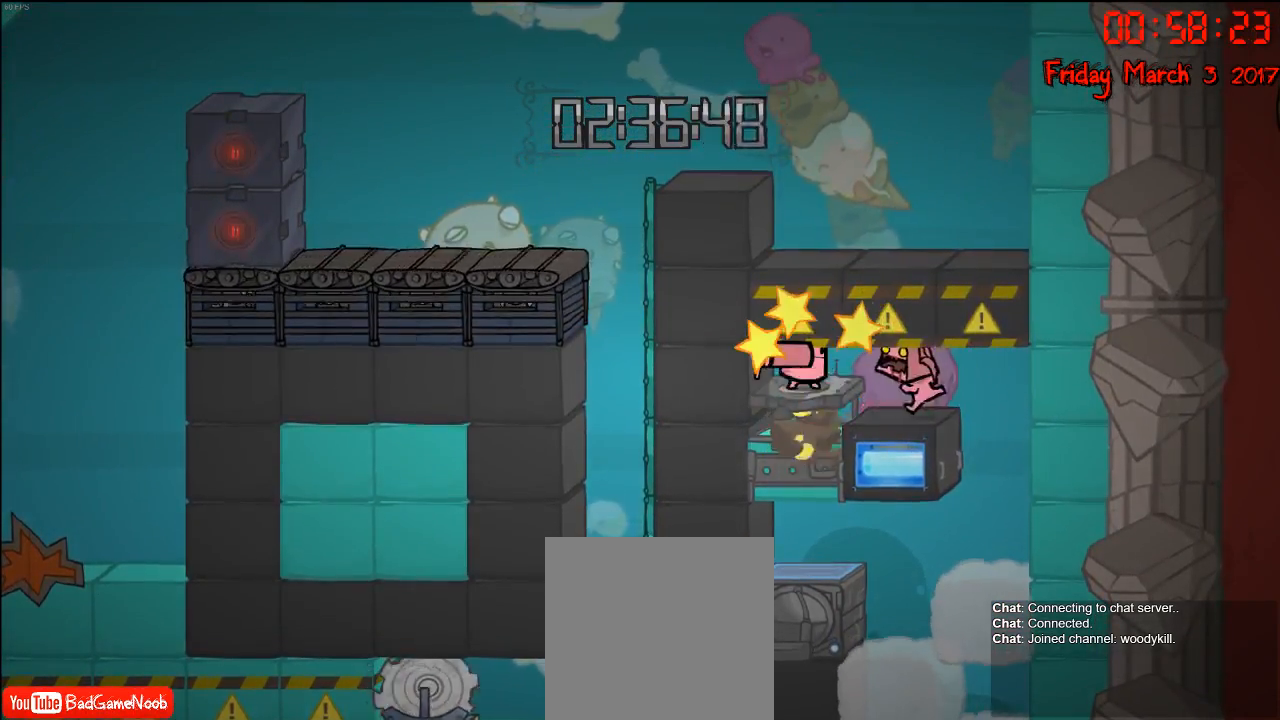
{"buttons": [], "left_stick": "down-right", "right_stick": "center", "events": [[133, "left_stick", "down-right"]]}
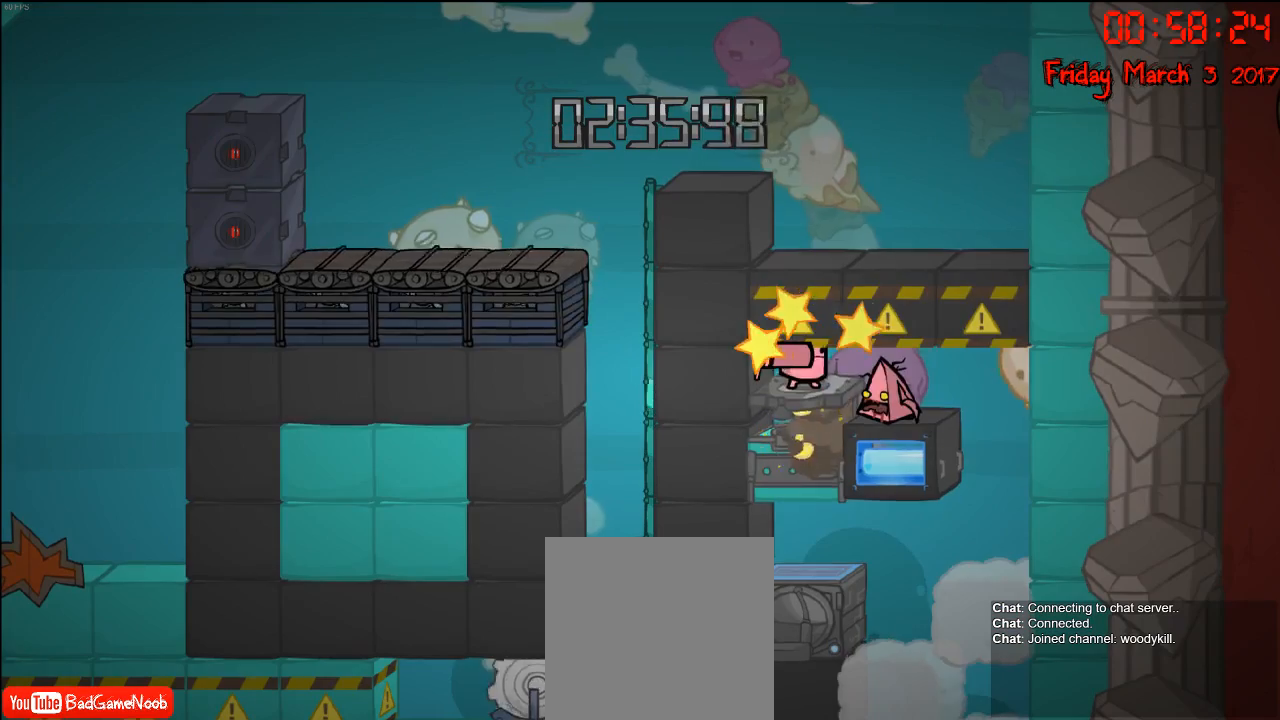
{"buttons": ["R2"], "left_stick": "left", "right_stick": "center", "events": [[17, "left_stick", "right"], [317, "left_stick", "left"], [467, "R2", "down"]]}
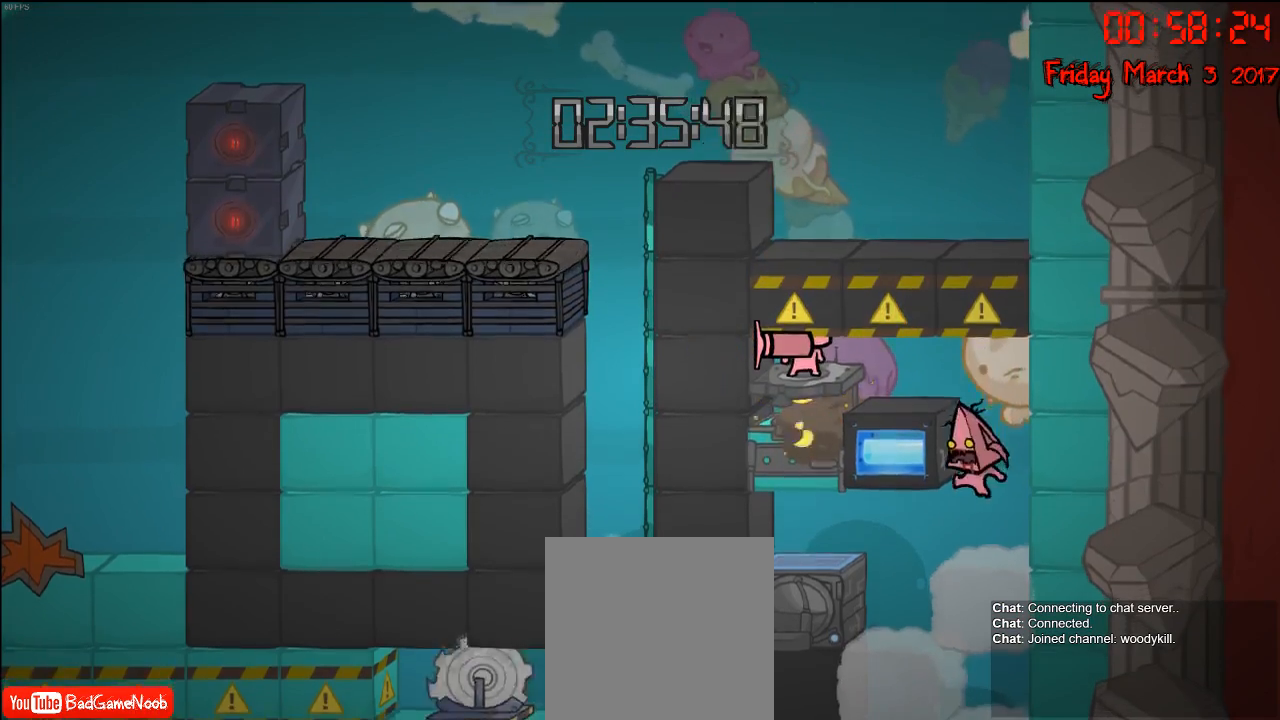
{"buttons": ["R2"], "left_stick": "center", "right_stick": "center", "events": [[67, "left_stick", "center"]]}
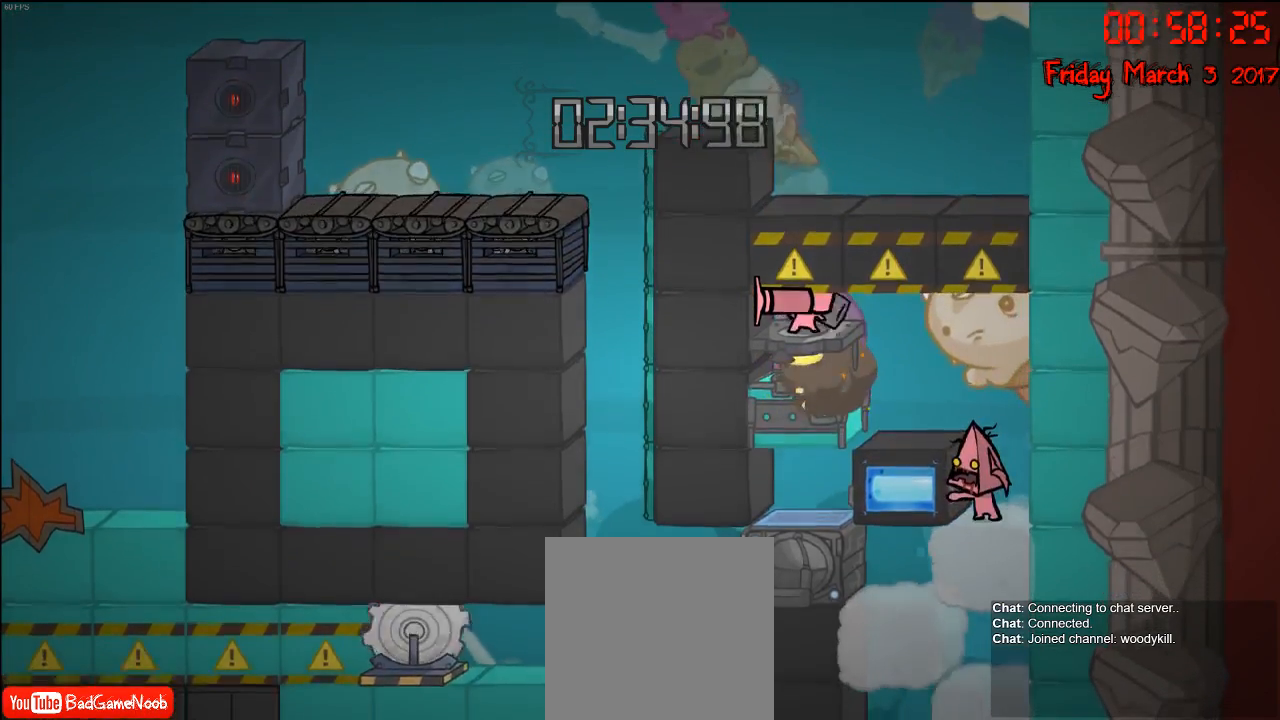
{"buttons": [], "left_stick": "left", "right_stick": "center", "events": [[233, "R2", "up"], [233, "left_stick", "left"]]}
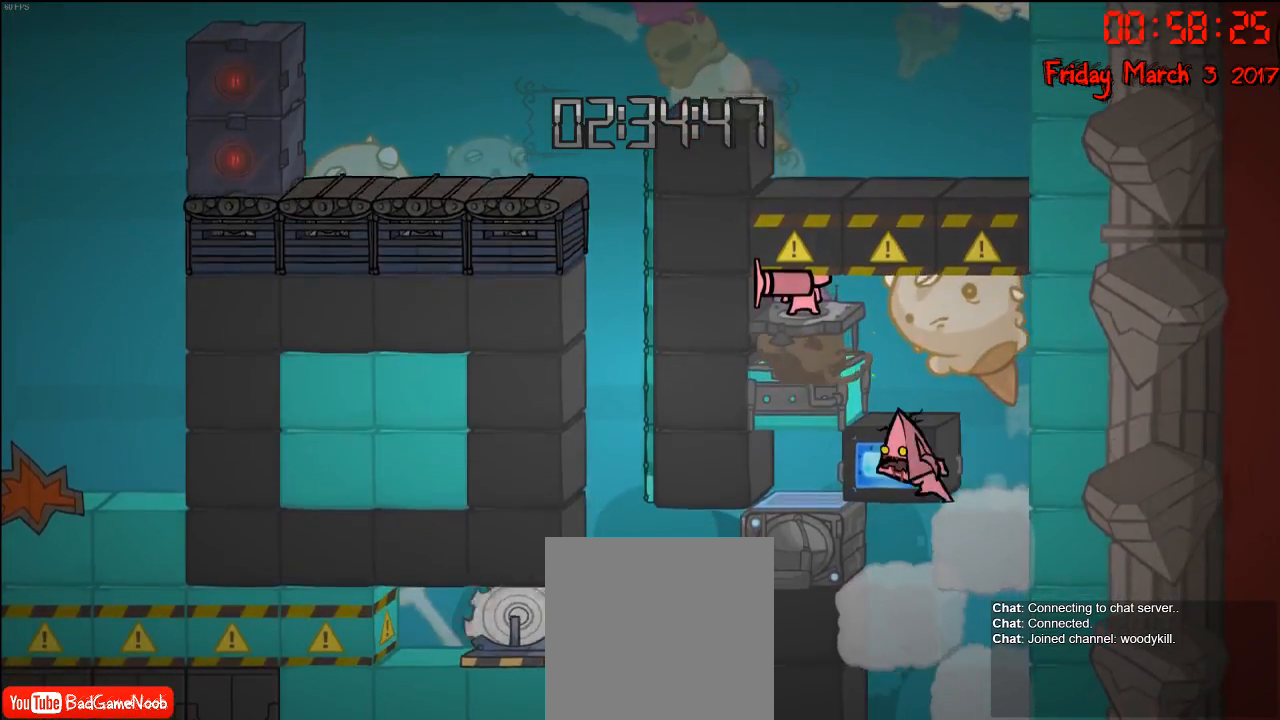
{"buttons": [], "left_stick": "right", "right_stick": "center", "events": [[417, "left_stick", "center"], [467, "left_stick", "right"]]}
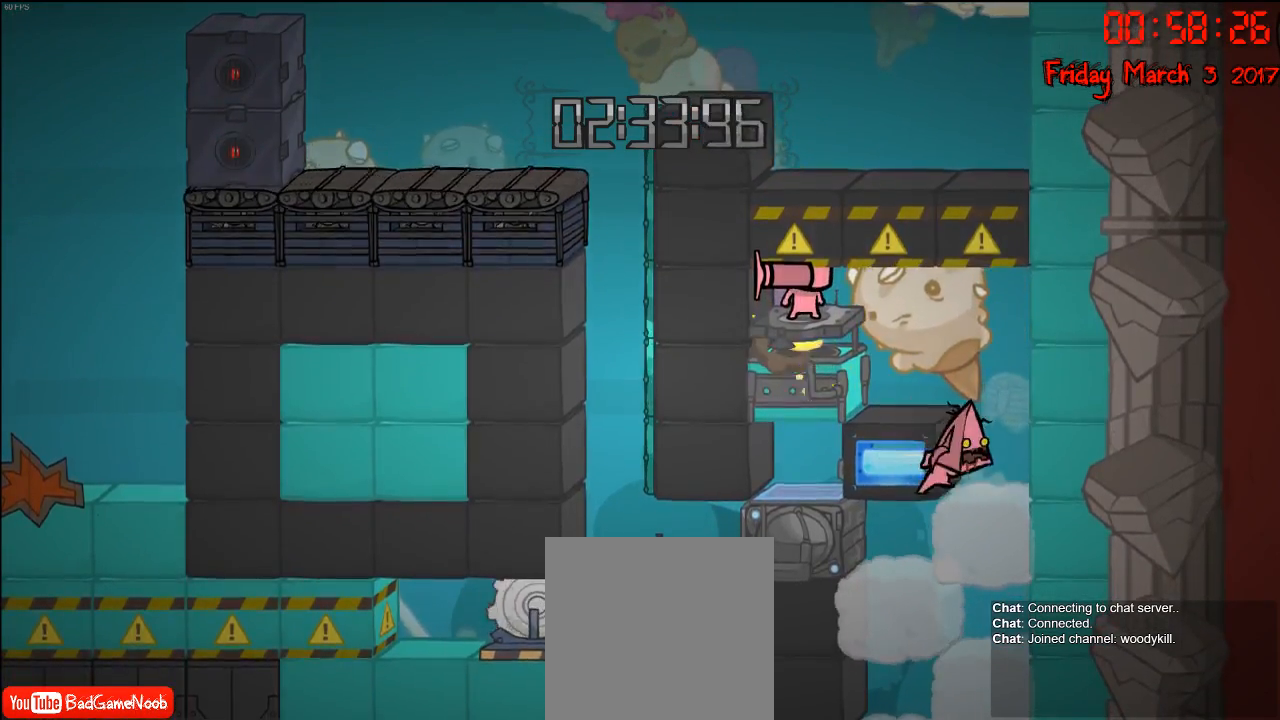
{"buttons": ["R2"], "left_stick": "left", "right_stick": "center", "events": [[250, "left_stick", "center"], [333, "left_stick", "left"], [367, "R2", "down"]]}
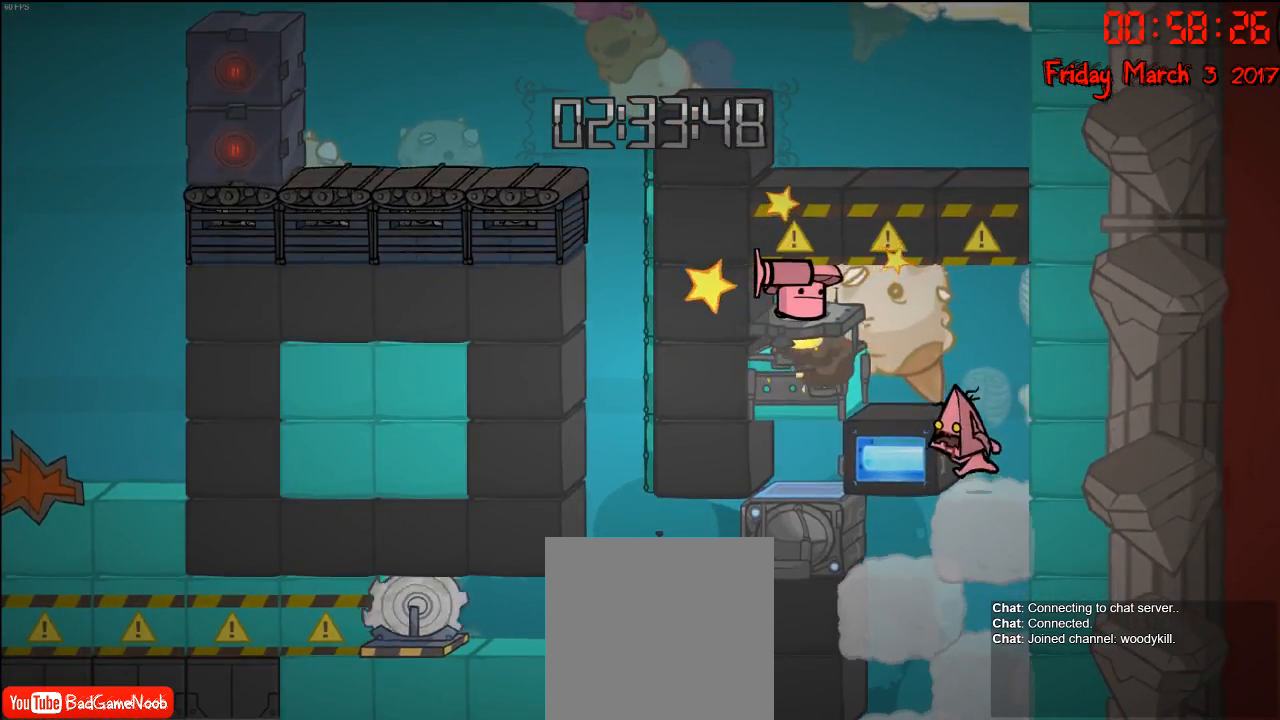
{"buttons": ["R2"], "left_stick": "left", "right_stick": "center", "events": []}
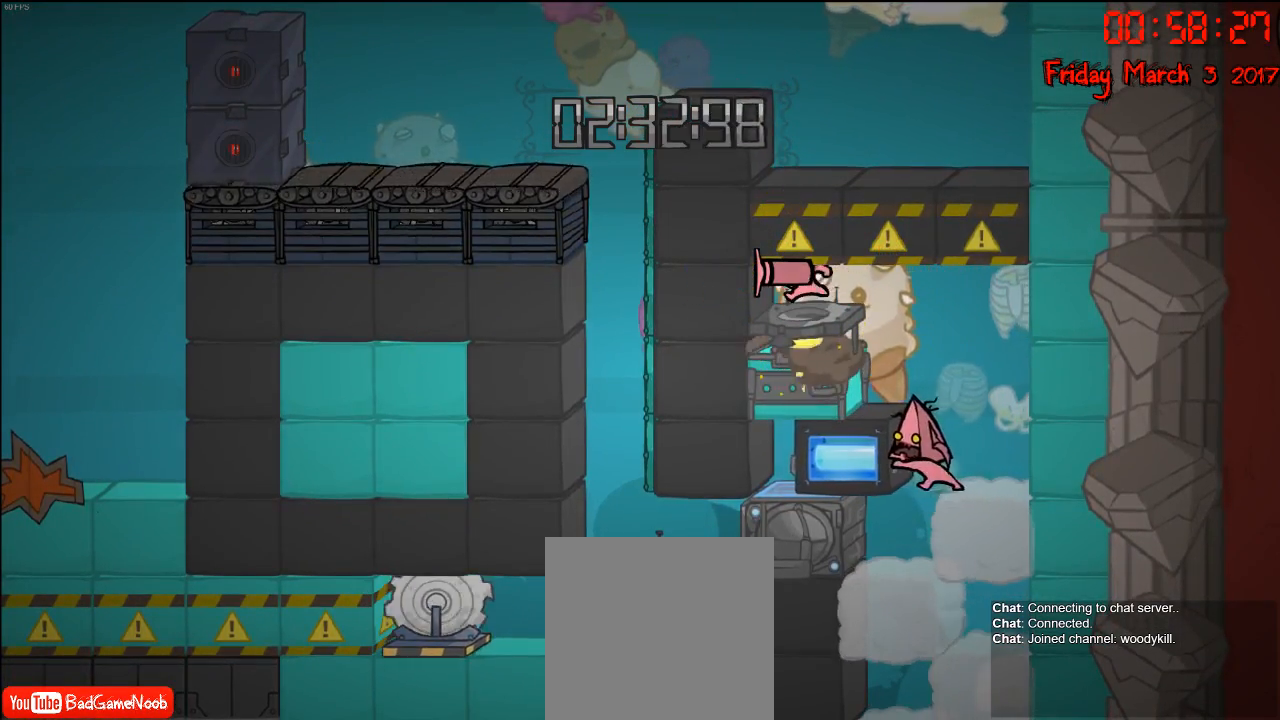
{"buttons": ["R2"], "left_stick": "center", "right_stick": "center", "events": [[450, "left_stick", "center"]]}
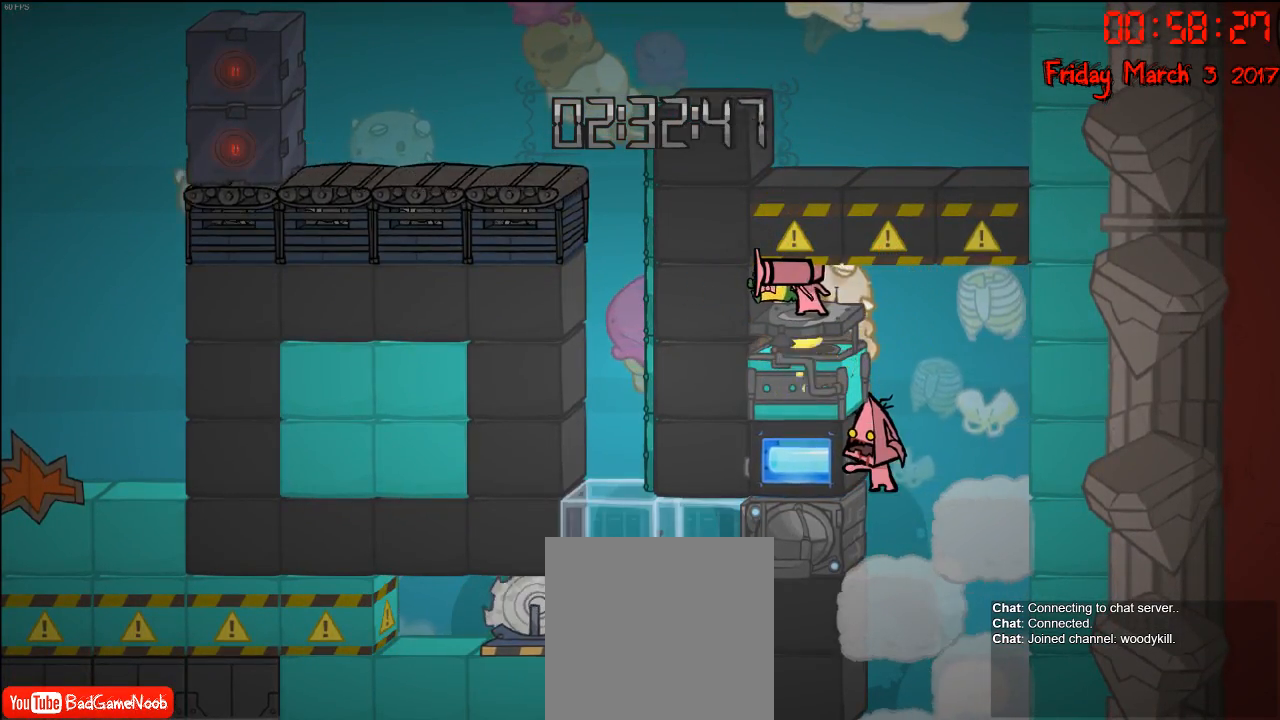
{"buttons": [], "left_stick": "center", "right_stick": "center", "events": [[300, "R2", "up"]]}
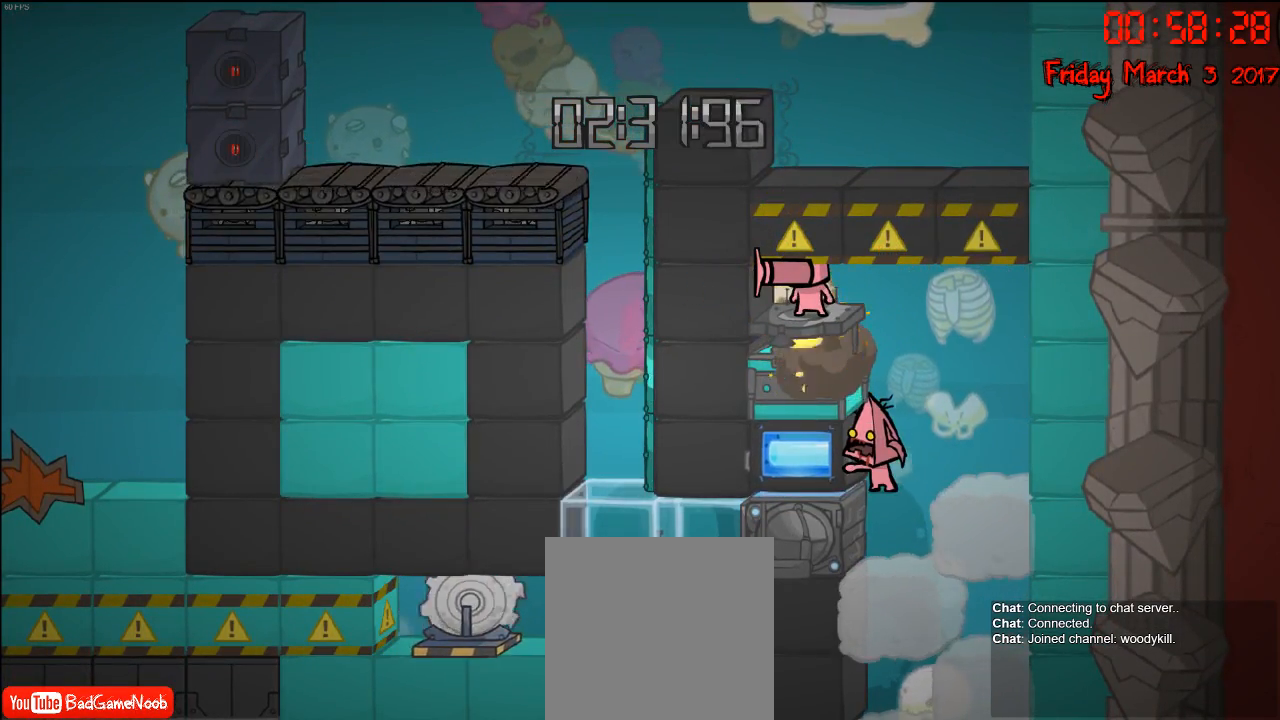
{"buttons": [], "left_stick": "right", "right_stick": "center", "events": [[400, "left_stick", "right"]]}
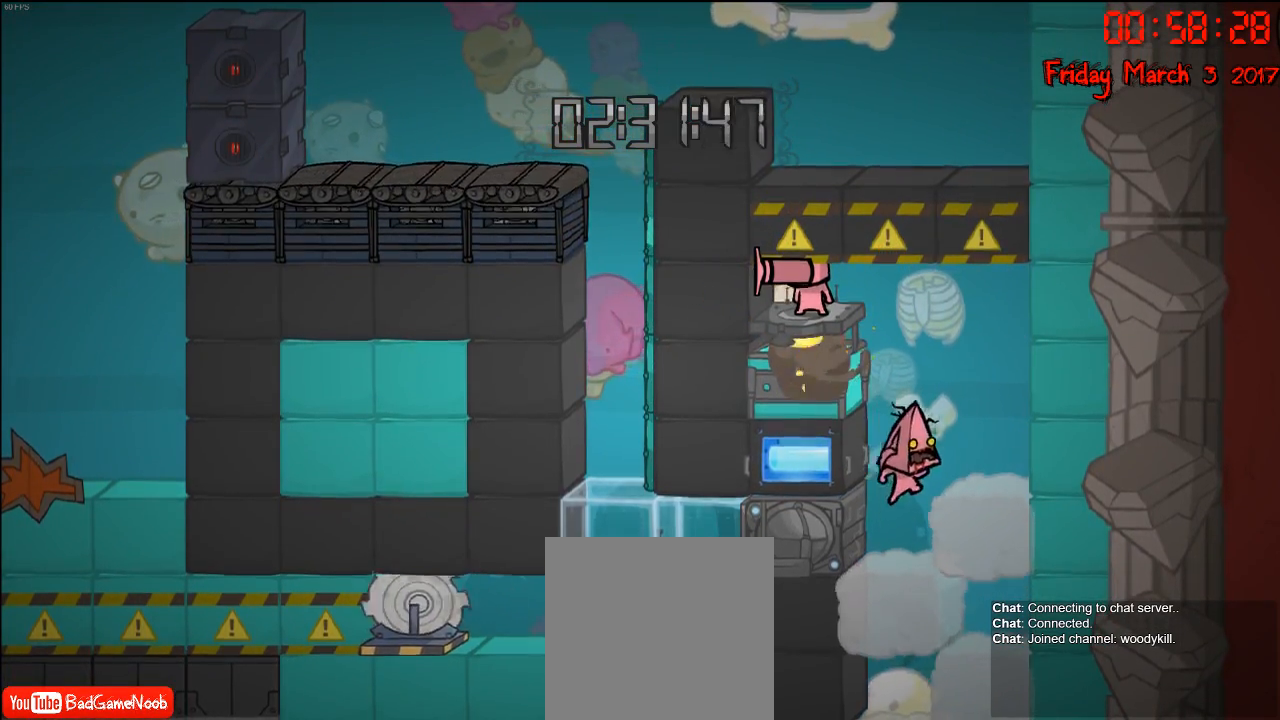
{"buttons": [], "left_stick": "left", "right_stick": "center", "events": [[67, "left_stick", "center"], [167, "left_stick", "left"], [367, "left_stick", "center"], [400, "A", "down"], [483, "left_stick", "left"], [500, "A", "up"]]}
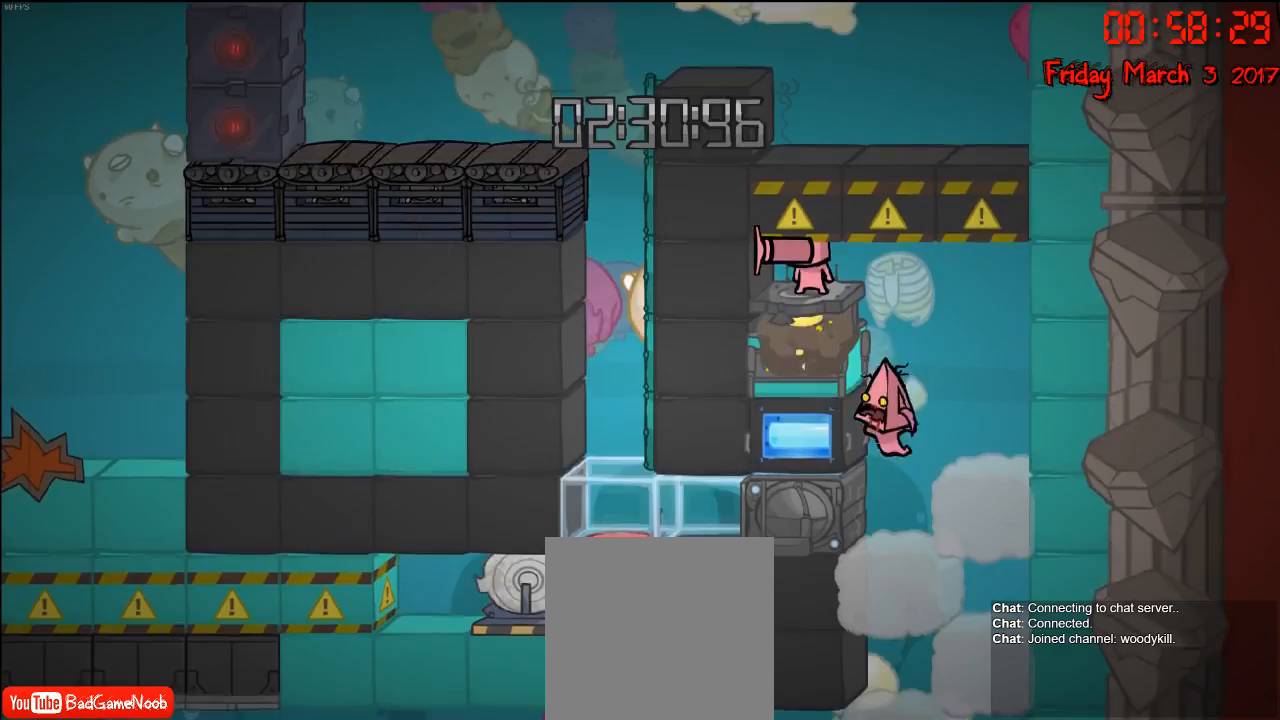
{"buttons": ["R2"], "left_stick": "right", "right_stick": "center", "events": [[67, "R2", "down"], [200, "left_stick", "center"], [333, "left_stick", "right"]]}
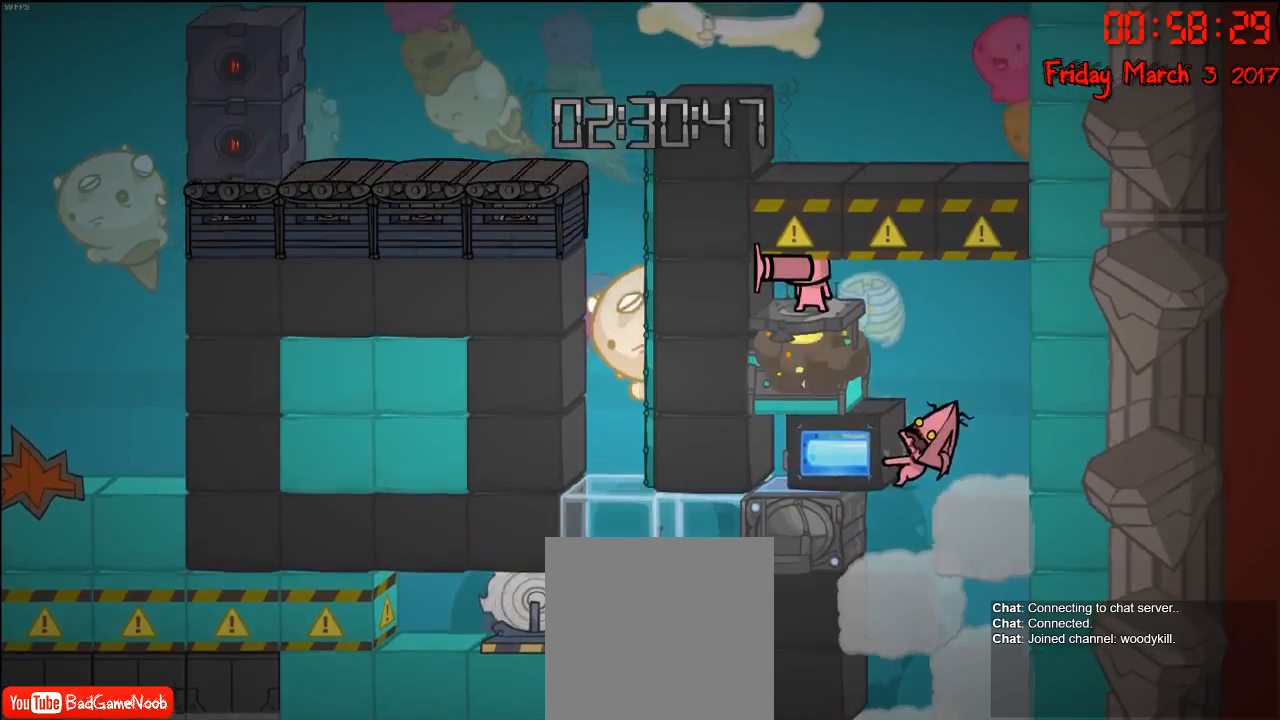
{"buttons": [], "left_stick": "center", "right_stick": "center", "events": [[333, "left_stick", "center"], [383, "R2", "up"]]}
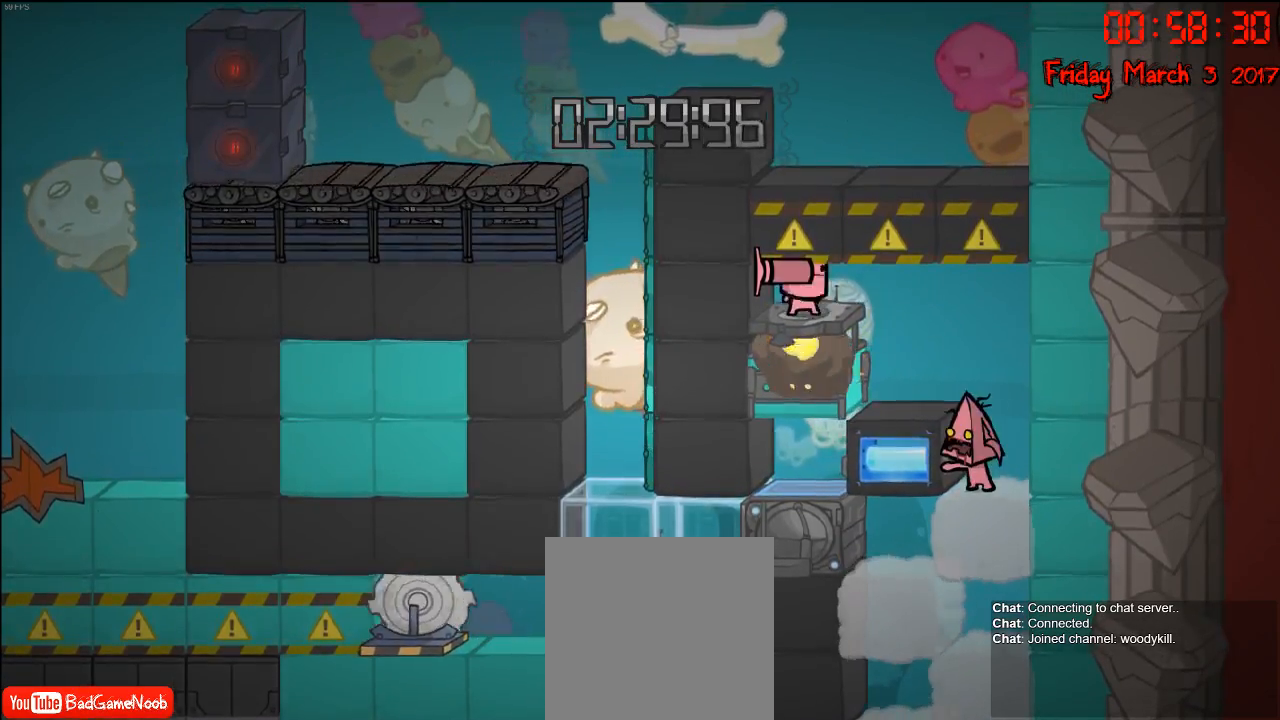
{"buttons": [], "left_stick": "center", "right_stick": "center", "events": [[200, "left_stick", "left"], [367, "left_stick", "center"]]}
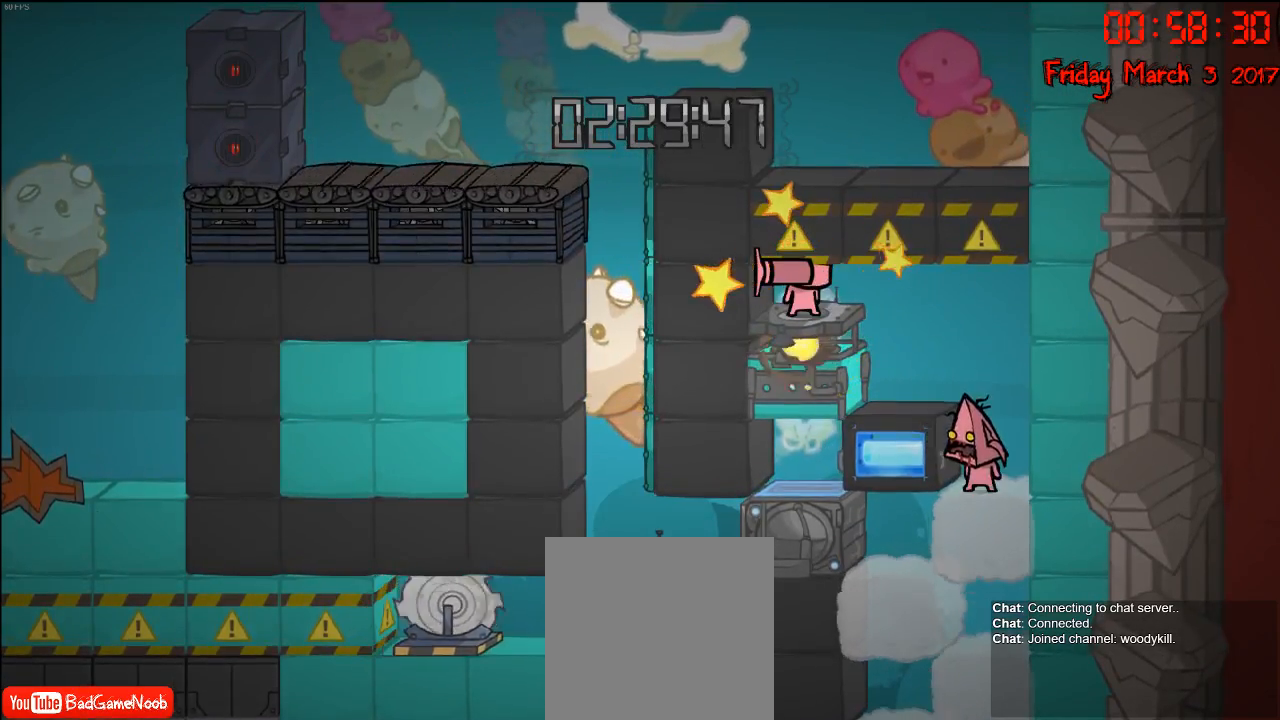
{"buttons": ["A"], "left_stick": "left", "right_stick": "center", "events": [[100, "left_stick", "right"], [200, "A", "down"], [217, "left_stick", "center"], [267, "left_stick", "left"], [333, "A", "up"], [417, "A", "down"]]}
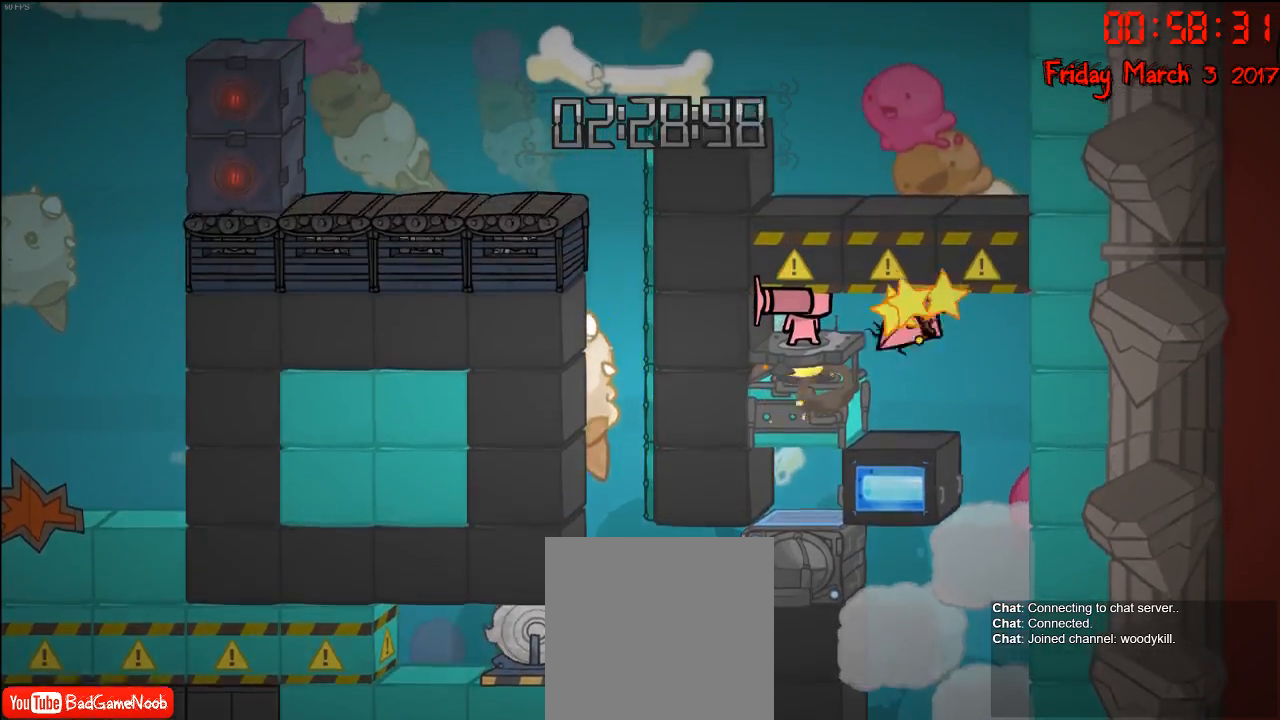
{"buttons": ["A"], "left_stick": "left", "right_stick": "center", "events": [[50, "A", "up"], [250, "left_stick", "center"], [400, "A", "down"], [400, "left_stick", "left"]]}
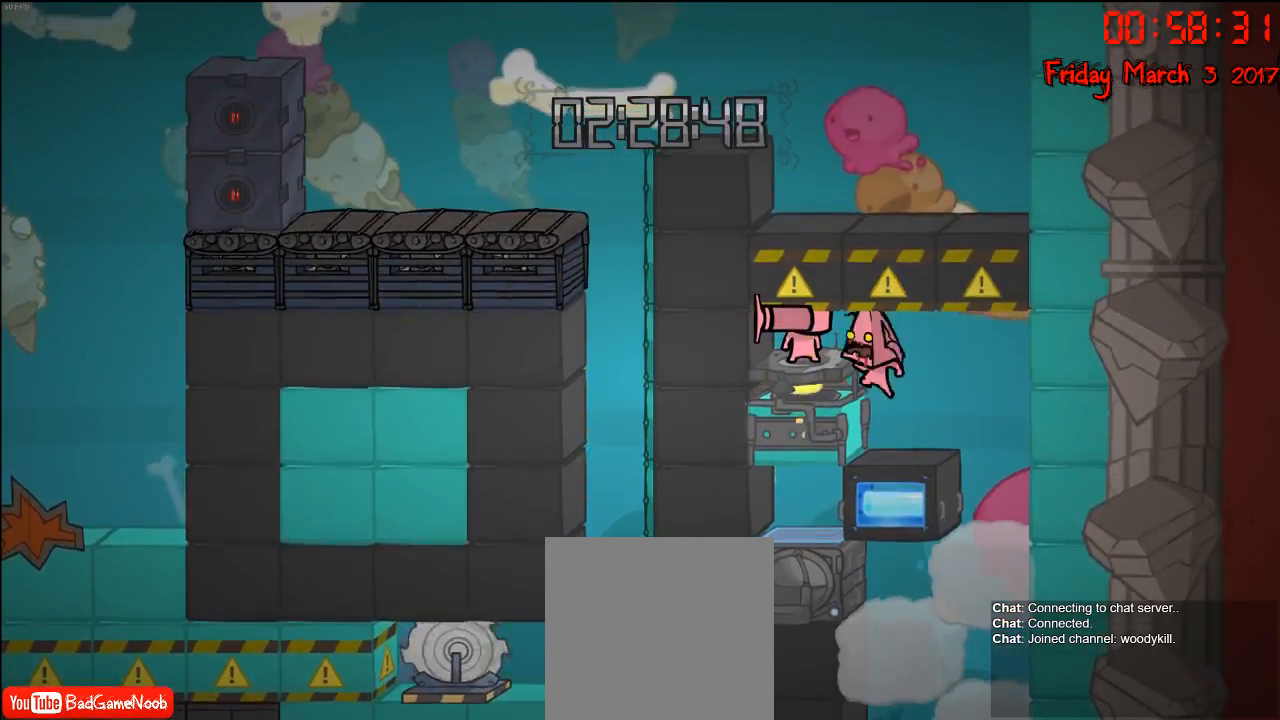
{"buttons": ["A"], "left_stick": "left", "right_stick": "center", "events": [[17, "A", "up"], [100, "A", "down"], [150, "left_stick", "center"], [200, "A", "up"], [200, "left_stick", "right"], [267, "A", "down"], [350, "A", "up"], [350, "left_stick", "left"], [450, "A", "down"]]}
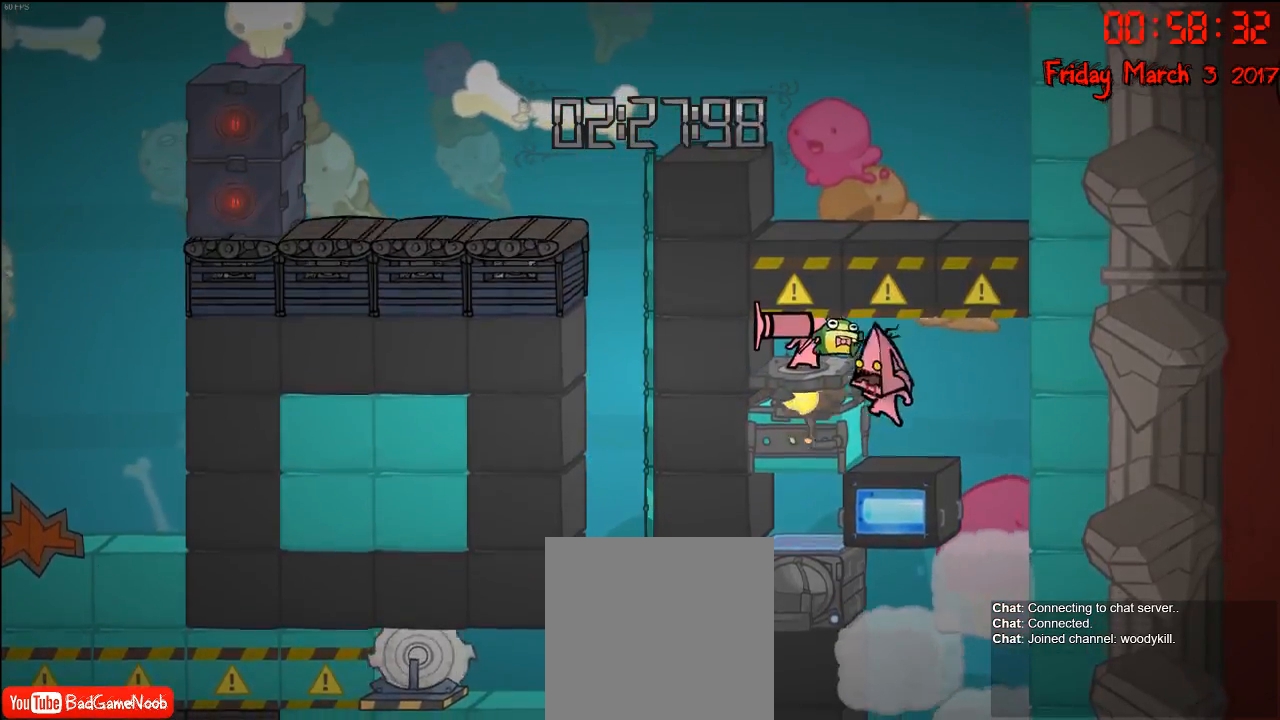
{"buttons": ["A"], "left_stick": "right", "right_stick": "center", "events": [[33, "A", "up"], [100, "A", "down"], [183, "A", "up"], [267, "A", "down"], [367, "A", "up"], [450, "A", "down"], [450, "left_stick", "right"]]}
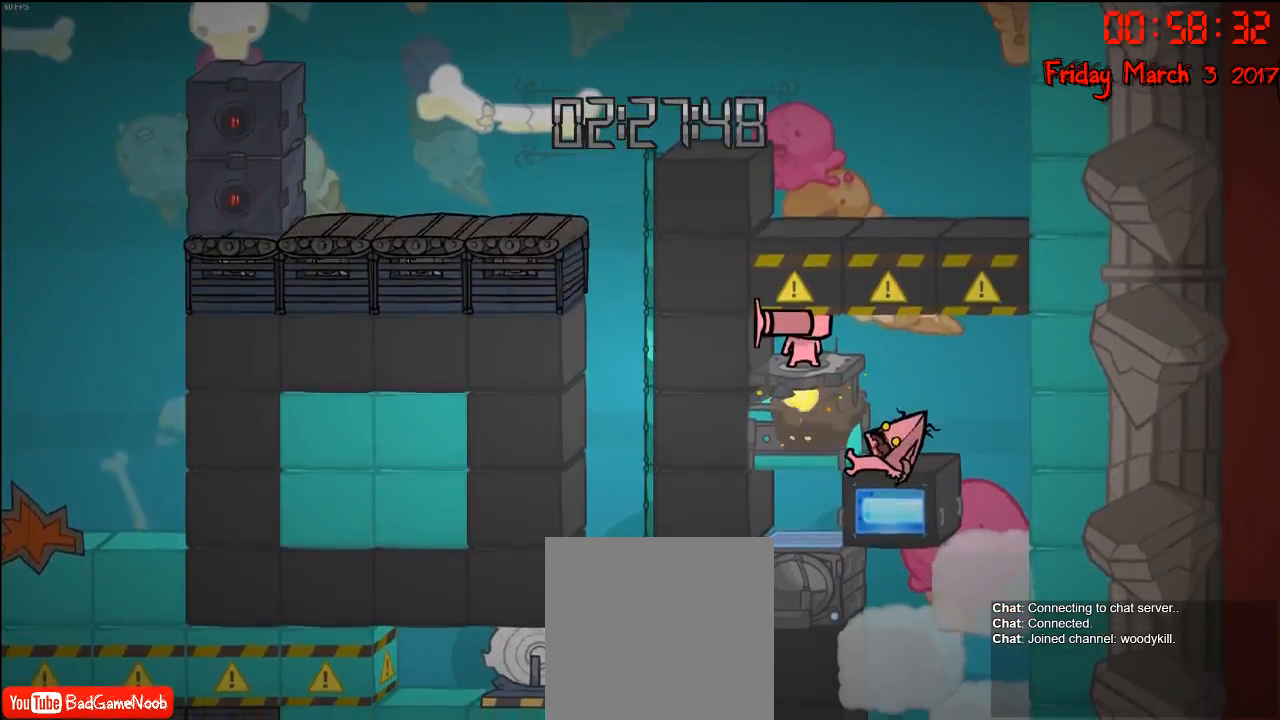
{"buttons": [], "left_stick": "right", "right_stick": "center", "events": [[17, "A", "up"], [417, "A", "down"], [483, "A", "up"]]}
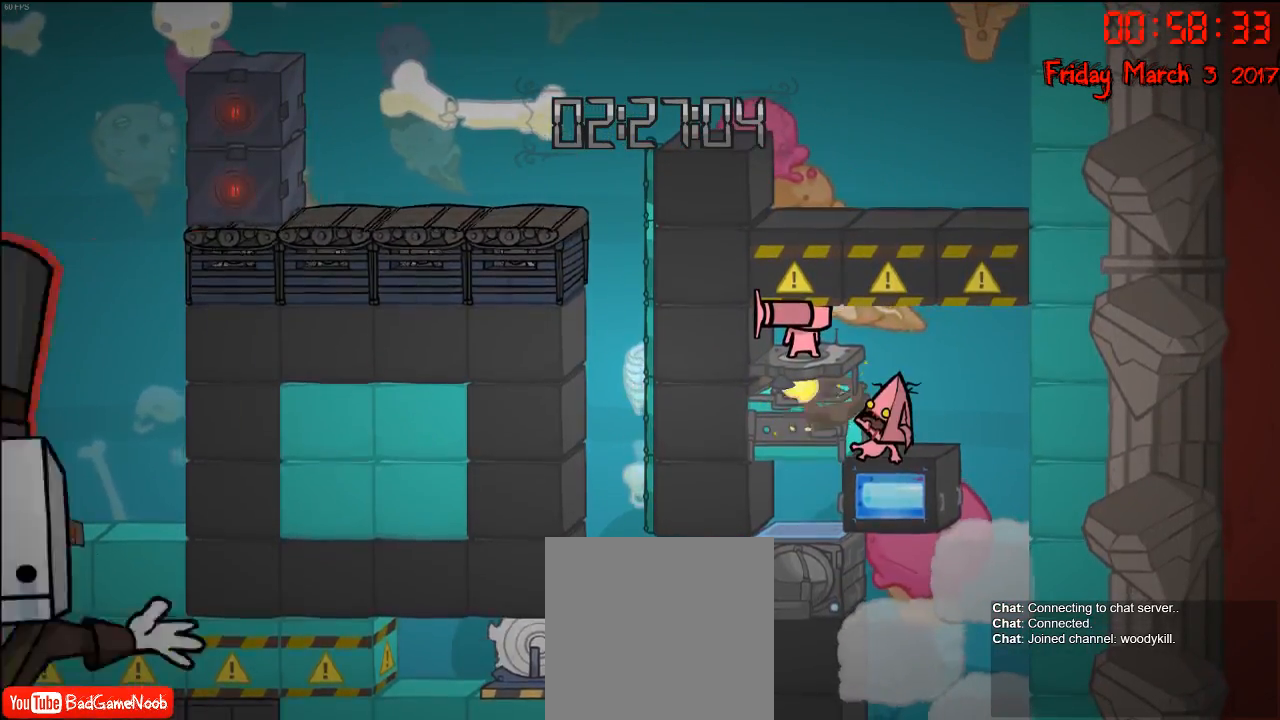
{"buttons": [], "left_stick": "center", "right_stick": "center", "events": [[133, "A", "down"], [233, "A", "up"], [383, "left_stick", "center"]]}
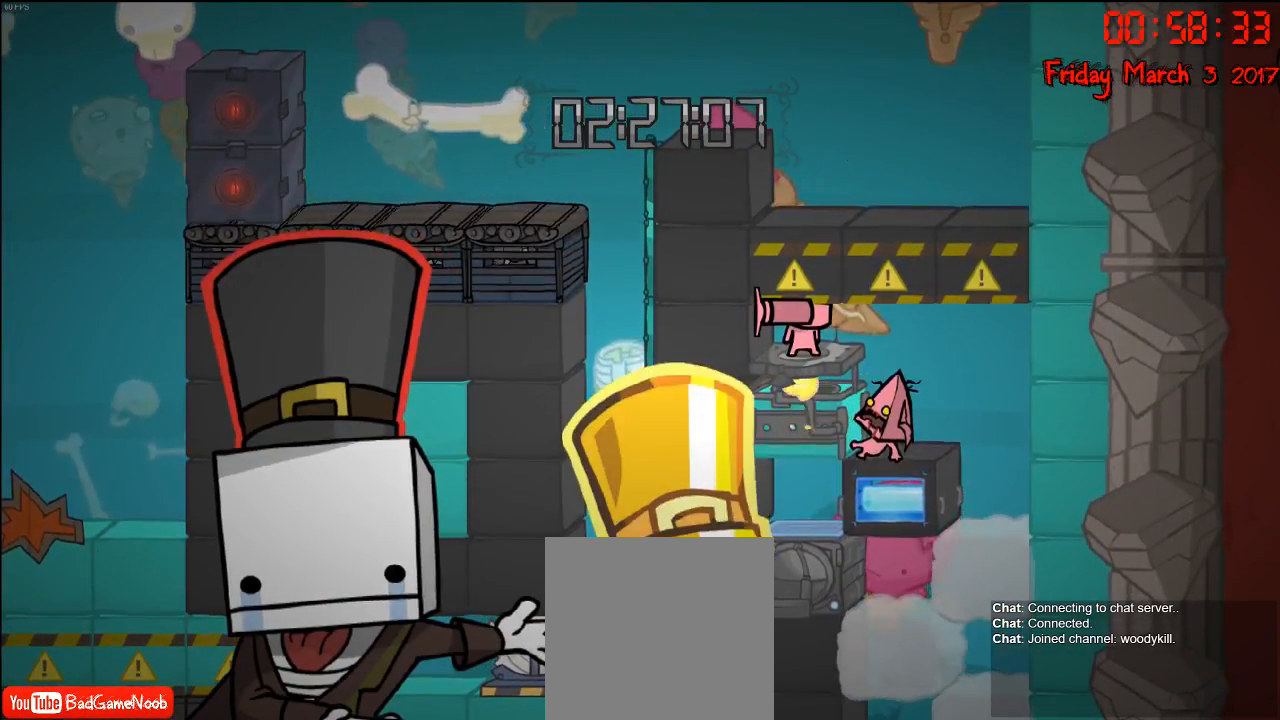
{"buttons": [], "left_stick": "right", "right_stick": "center", "events": [[317, "left_stick", "right"]]}
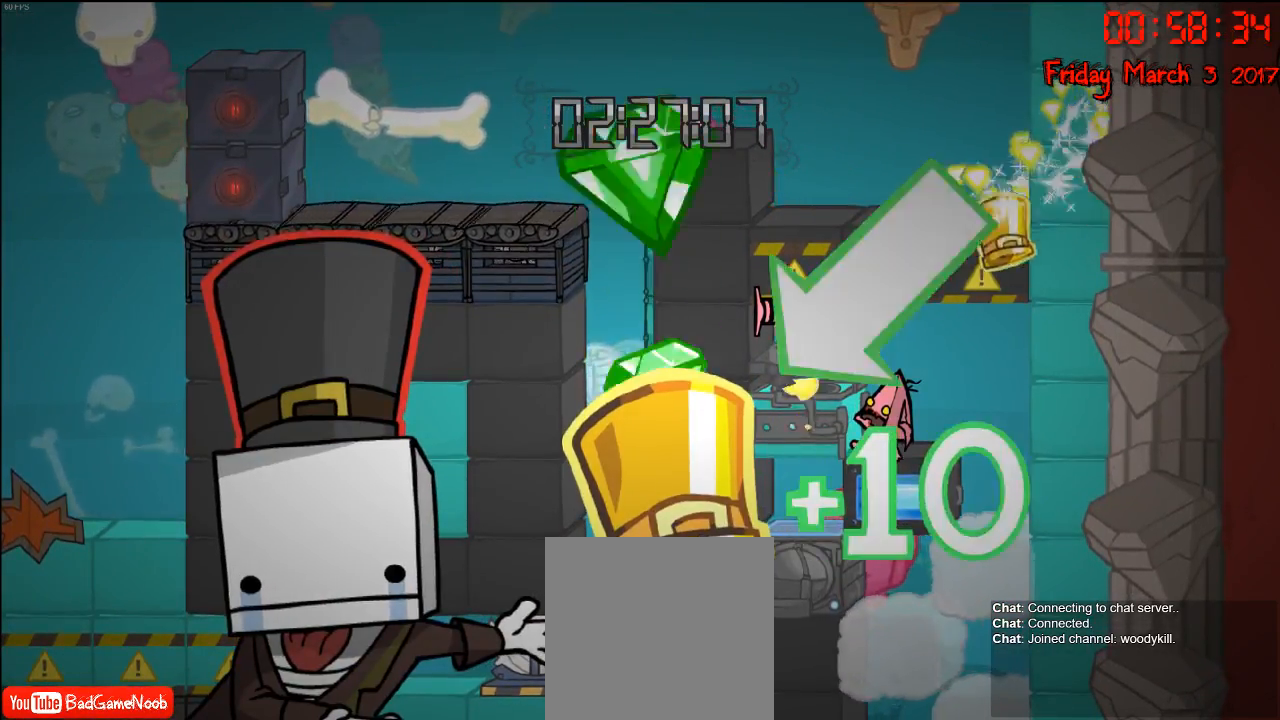
{"buttons": [], "left_stick": "center", "right_stick": "center", "events": [[50, "A", "down"], [83, "left_stick", "center"], [133, "A", "up"], [167, "left_stick", "right"], [417, "left_stick", "center"]]}
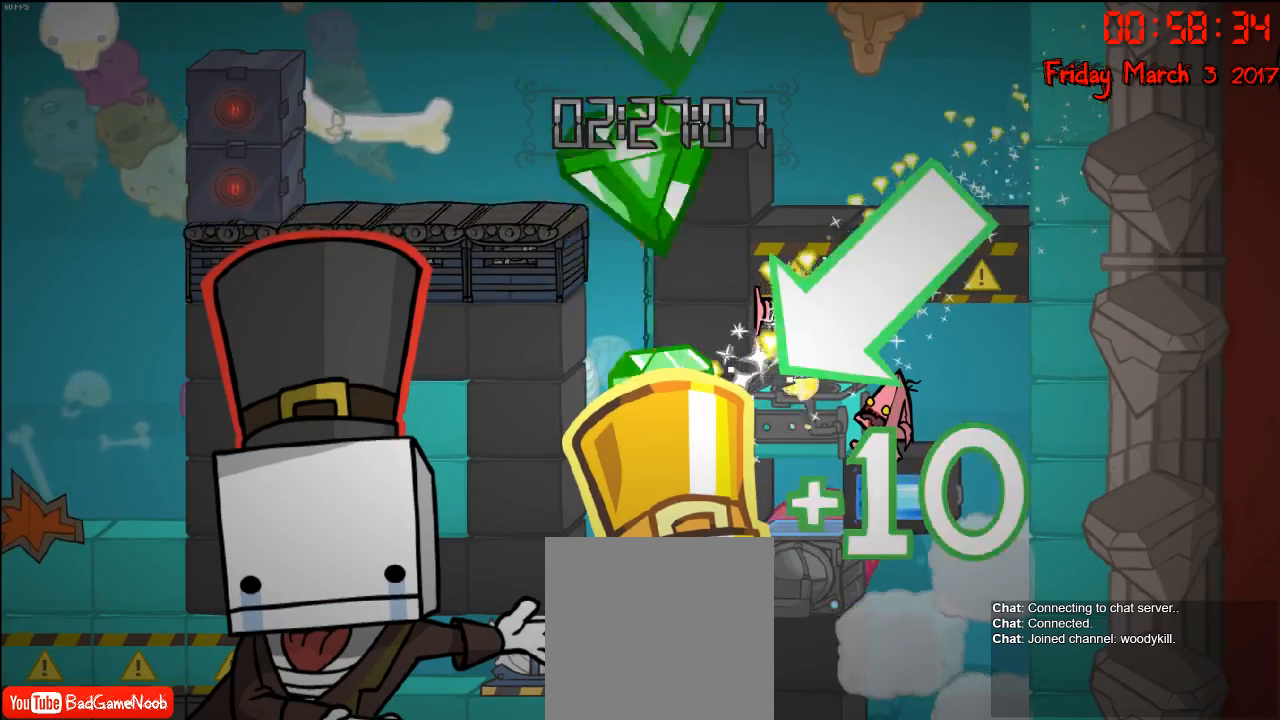
{"buttons": [], "left_stick": "right", "right_stick": "center", "events": [[83, "left_stick", "right"], [383, "left_stick", "center"], [450, "left_stick", "right"]]}
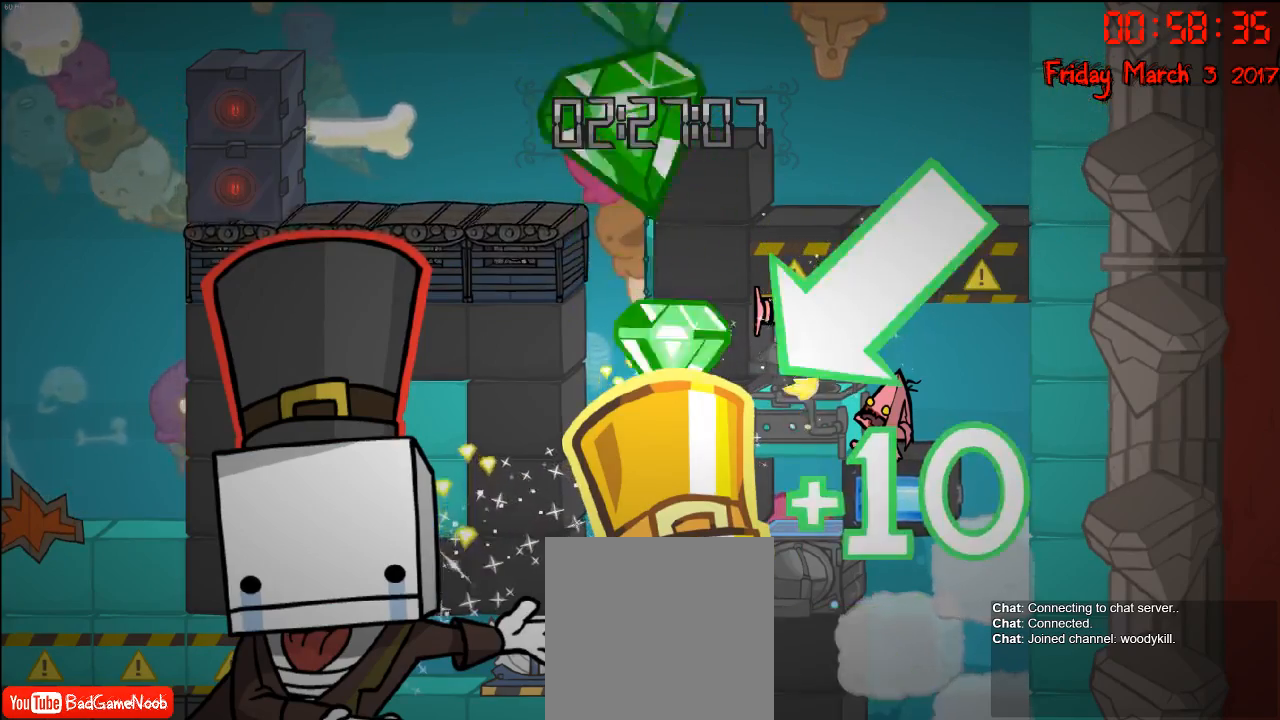
{"buttons": [], "left_stick": "right", "right_stick": "center", "events": []}
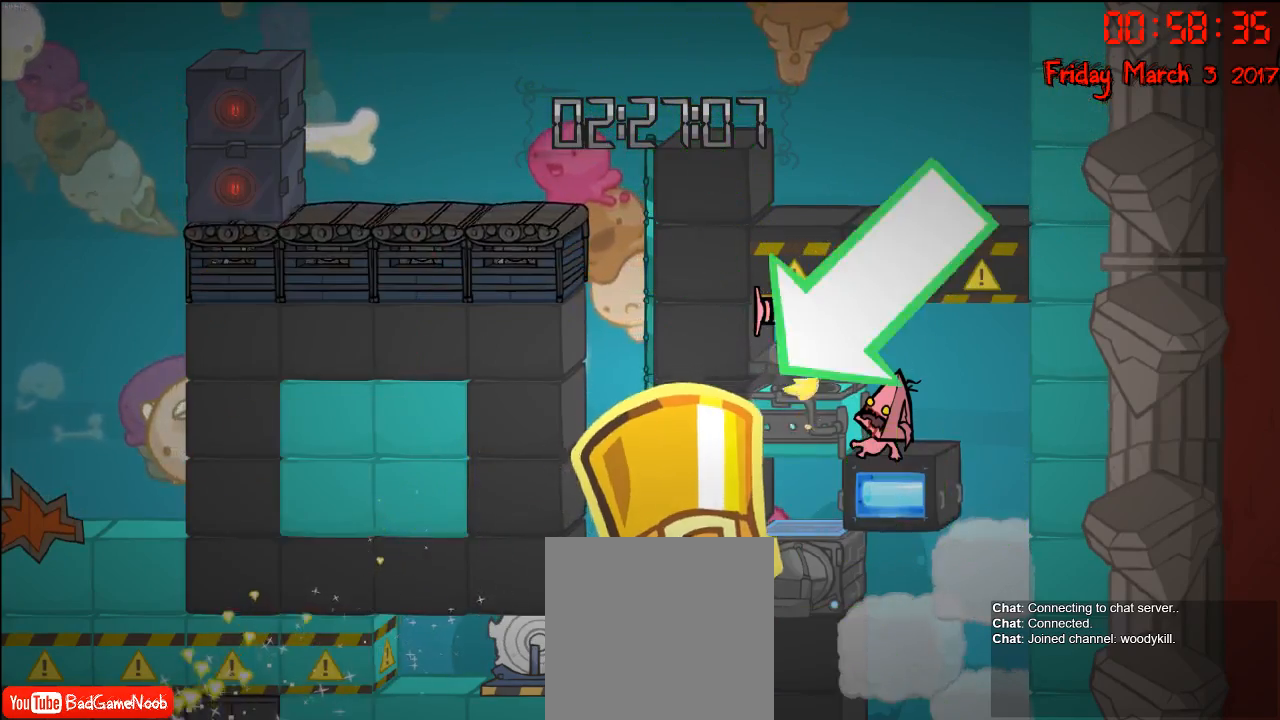
{"buttons": [], "left_stick": "right", "right_stick": "center", "events": [[67, "left_stick", "center"], [250, "left_stick", "right"]]}